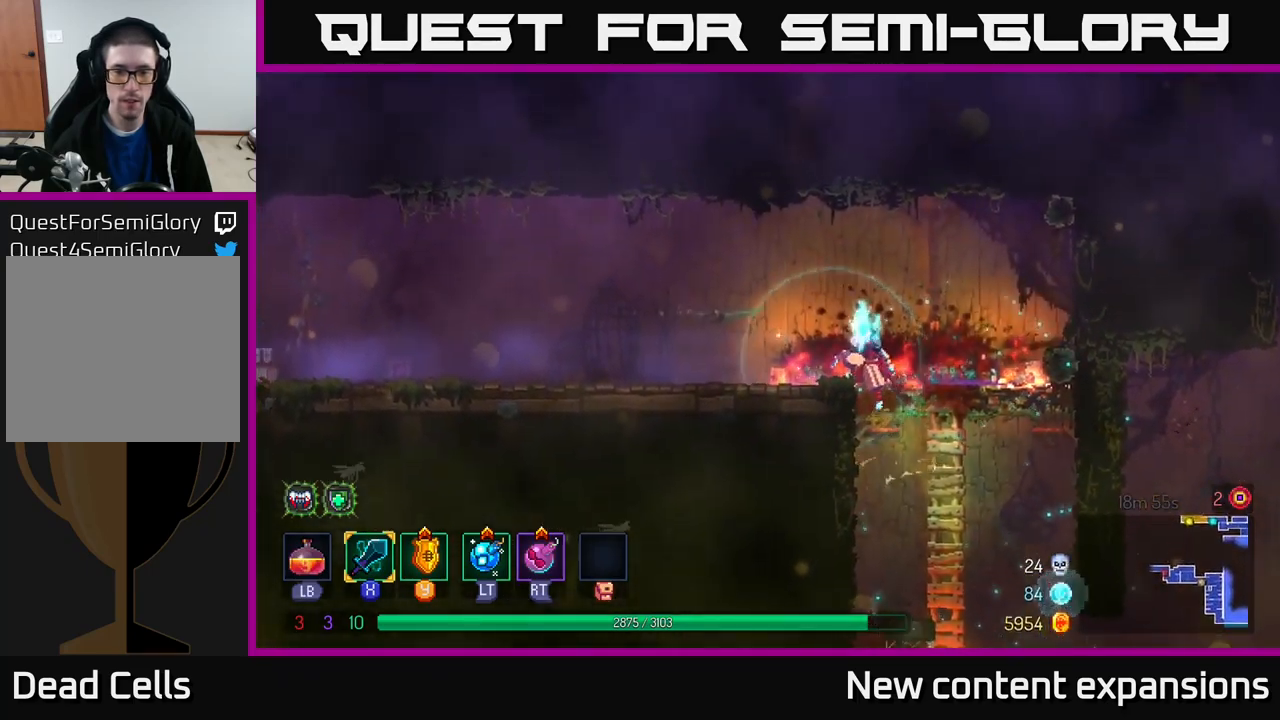
Gameplay with a controller (Xbox layout); each line is a JSON object with the inputs held at the frame after it. "events" lists button and stick changes between this image and that frame as [ms after this image, input, new state], when the widget could be followed in between.
{"buttons": [], "left_stick": "left", "right_stick": "center", "events": [[84, "B", "down"], [217, "B", "up"]]}
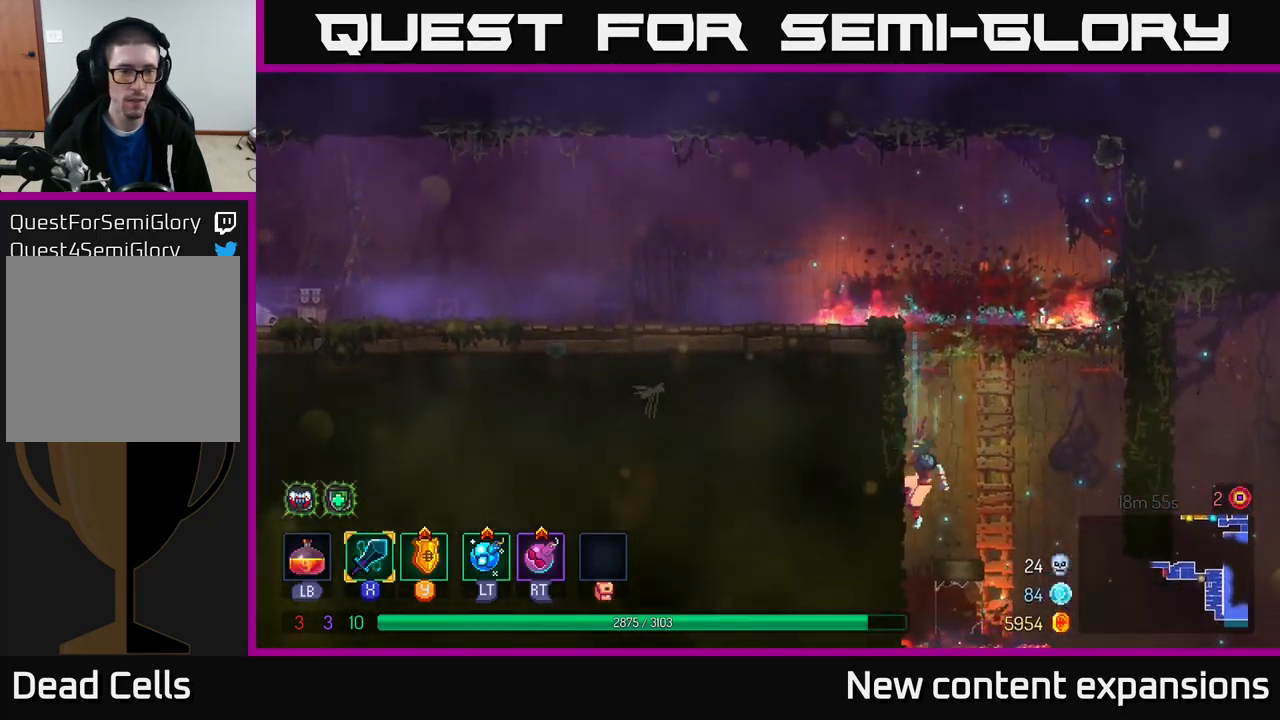
{"buttons": ["A"], "left_stick": "up", "right_stick": "center", "events": [[184, "A", "down"], [317, "left_stick", "up-left"], [334, "A", "up"], [417, "A", "down"], [467, "left_stick", "up"]]}
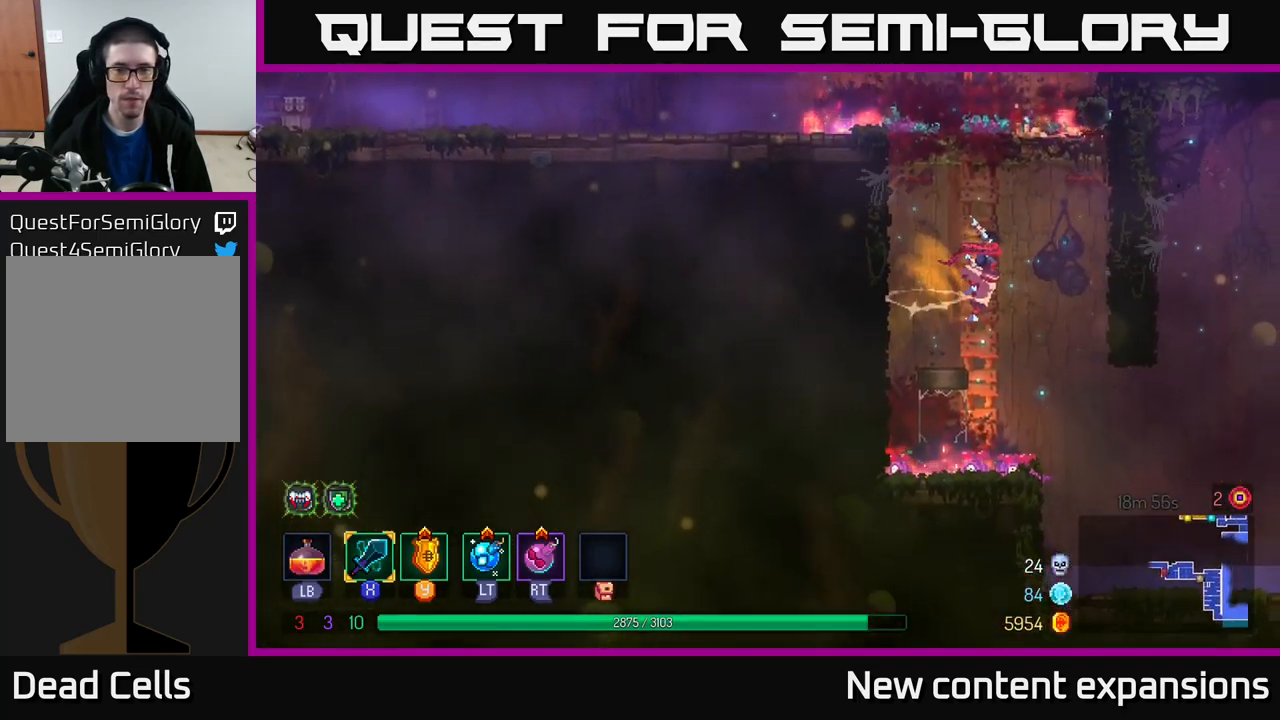
{"buttons": ["A"], "left_stick": "up-left", "right_stick": "center", "events": [[84, "A", "up"], [150, "left_stick", "up-left"], [184, "A", "down"], [367, "A", "up"], [484, "A", "down"]]}
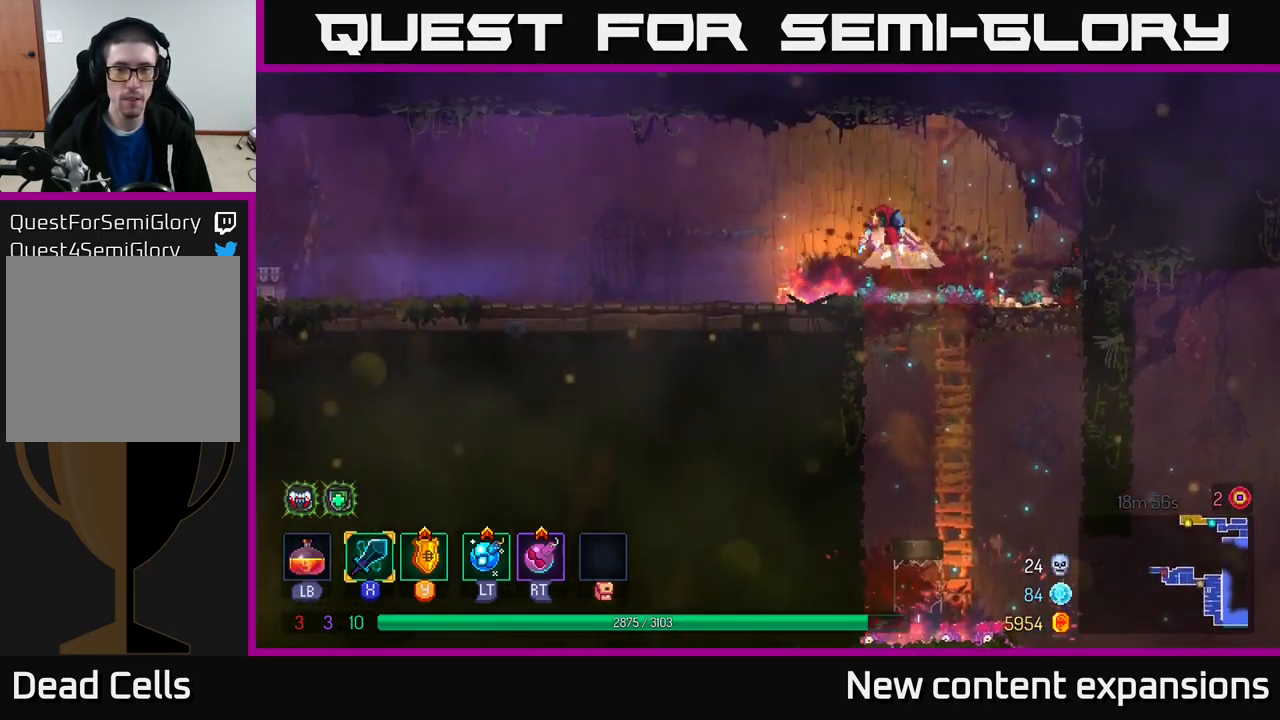
{"buttons": [], "left_stick": "left", "right_stick": "center", "events": [[117, "A", "up"], [184, "left_stick", "left"], [317, "B", "down"], [434, "B", "up"]]}
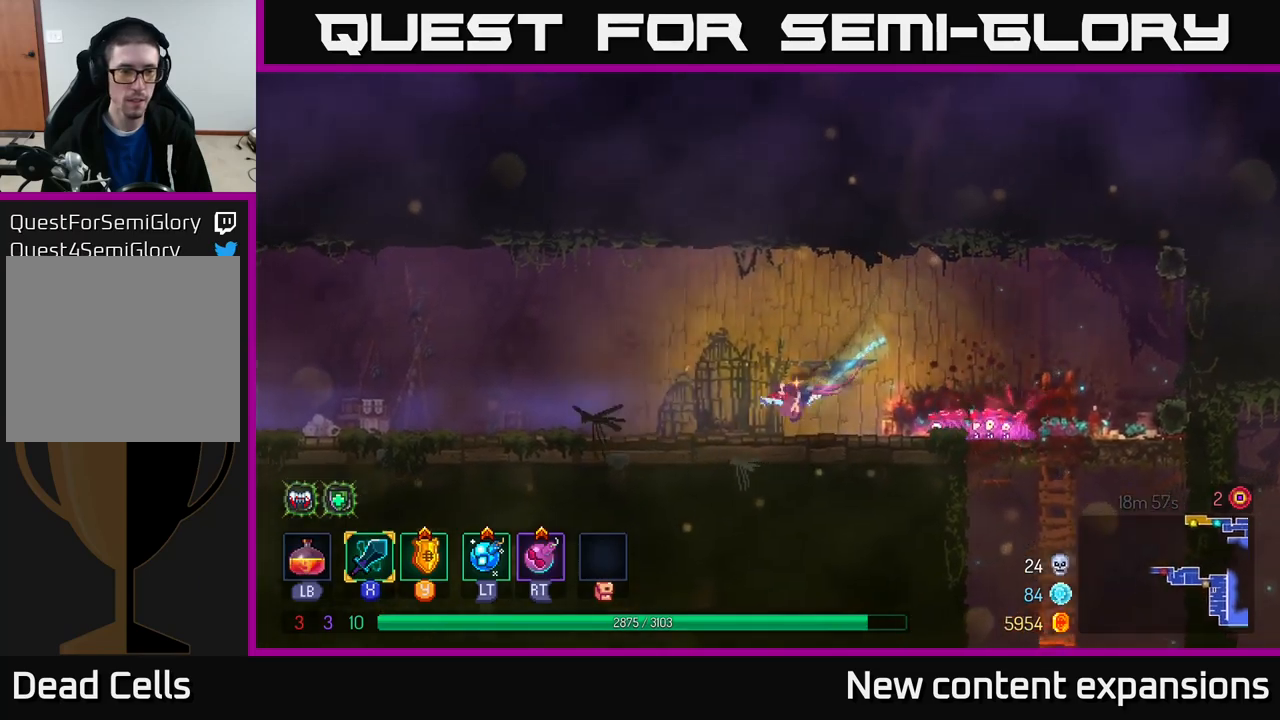
{"buttons": [], "left_stick": "left", "right_stick": "center", "events": []}
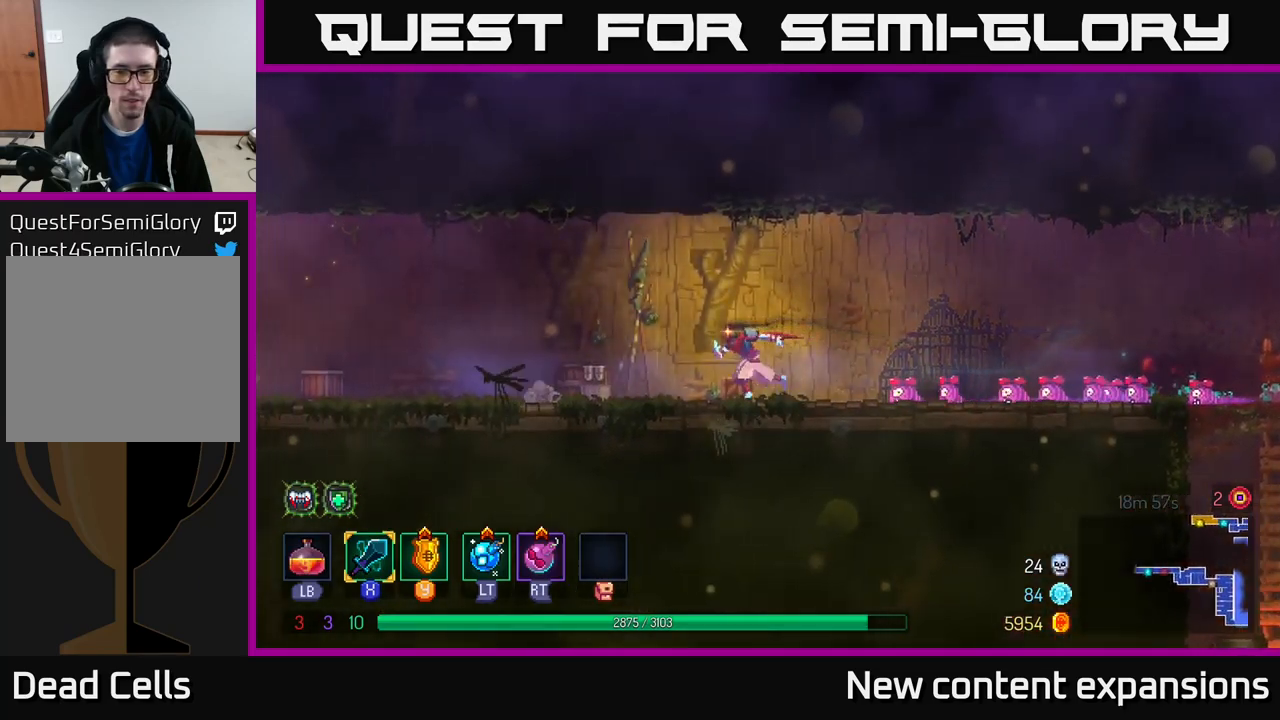
{"buttons": [], "left_stick": "left", "right_stick": "center", "events": []}
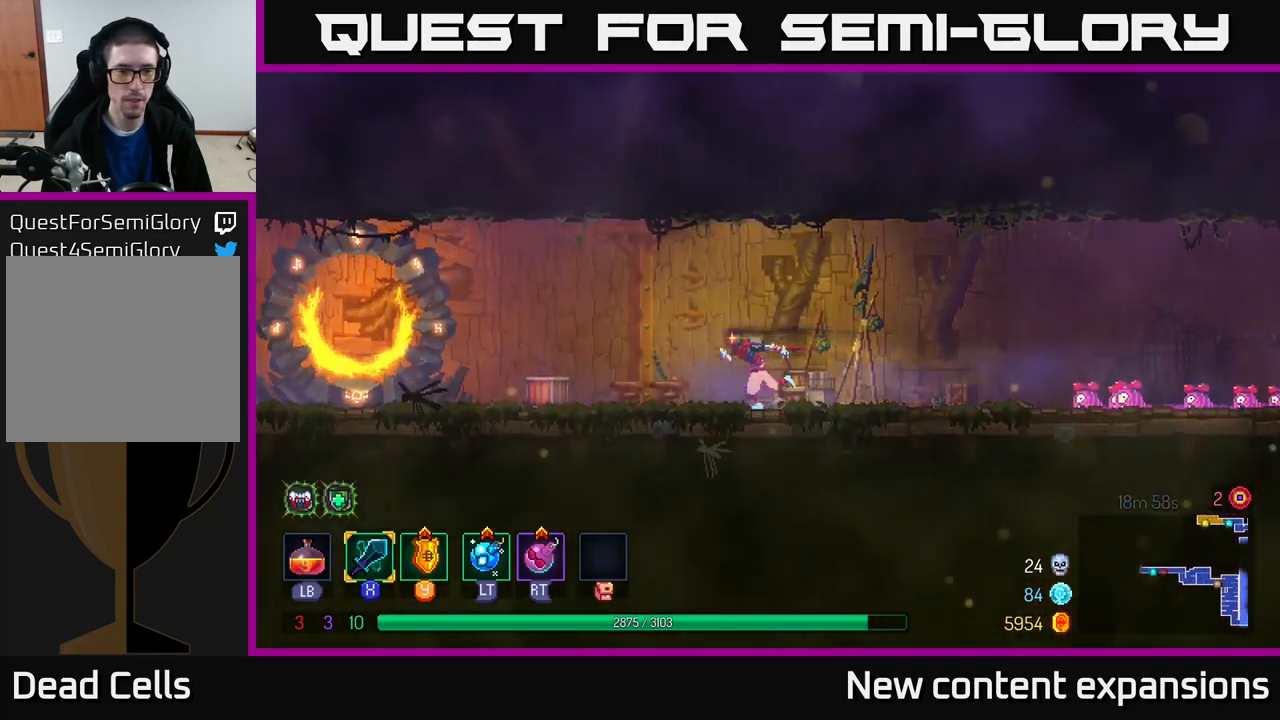
{"buttons": [], "left_stick": "left", "right_stick": "center", "events": []}
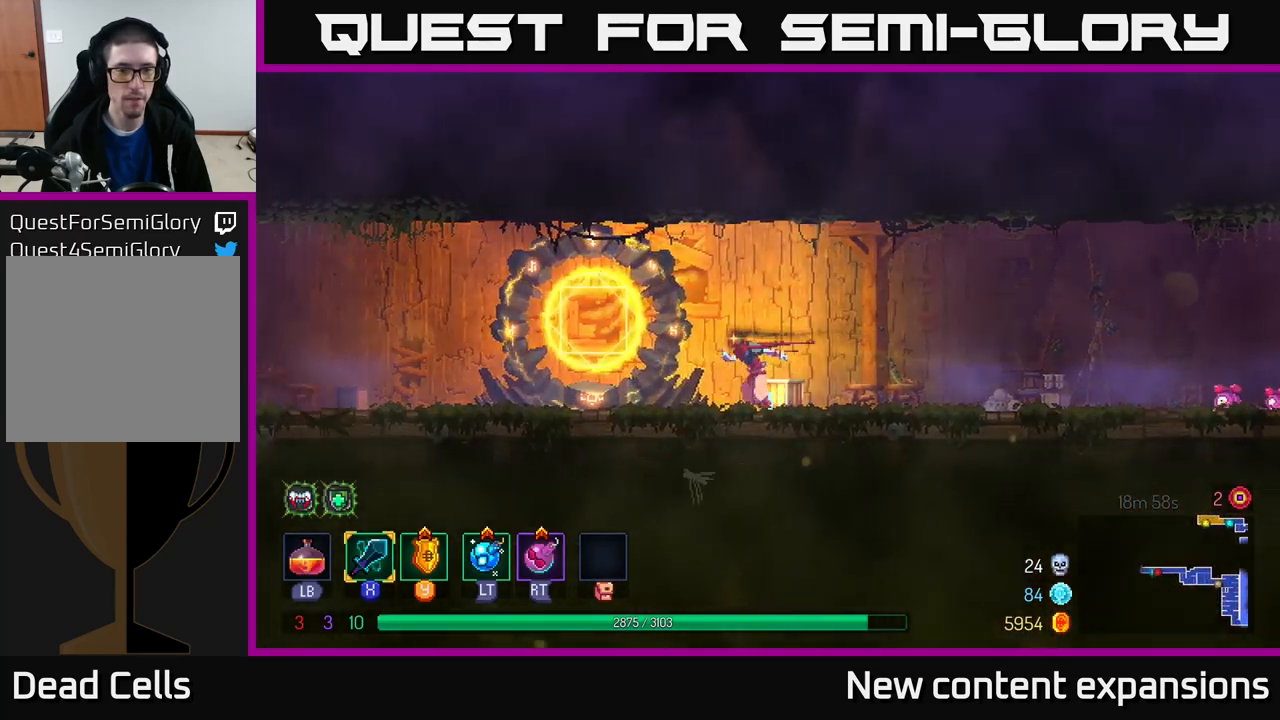
{"buttons": [], "left_stick": "left", "right_stick": "center", "events": [[316, "B", "down"], [383, "B", "up"]]}
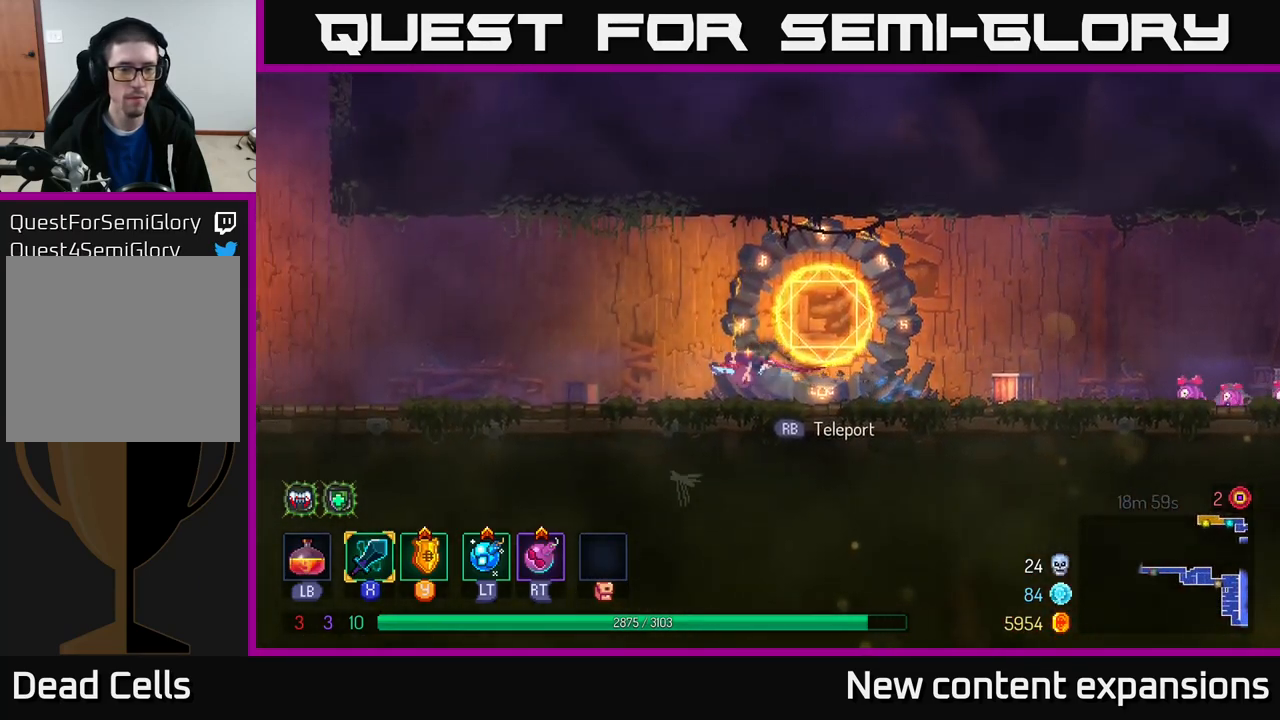
{"buttons": [], "left_stick": "left", "right_stick": "center", "events": [[216, "A", "down"], [283, "A", "up"]]}
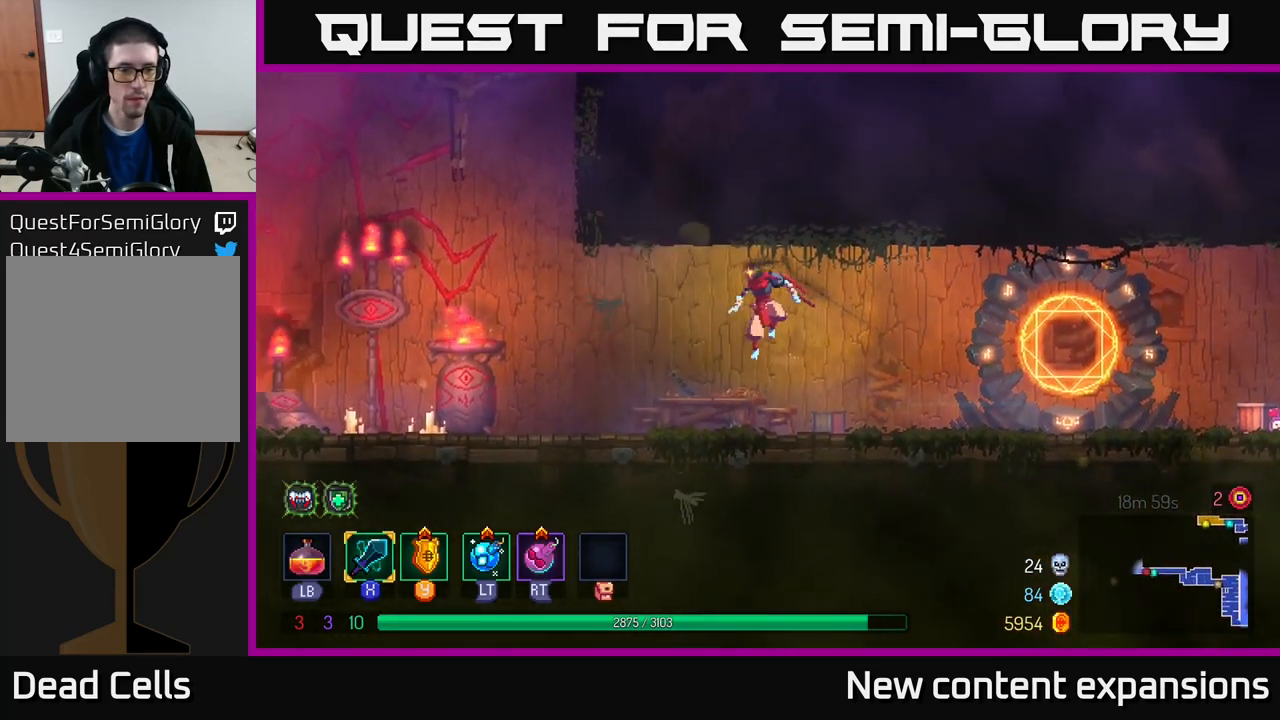
{"buttons": [], "left_stick": "left", "right_stick": "center", "events": [[183, "B", "down"], [333, "B", "up"]]}
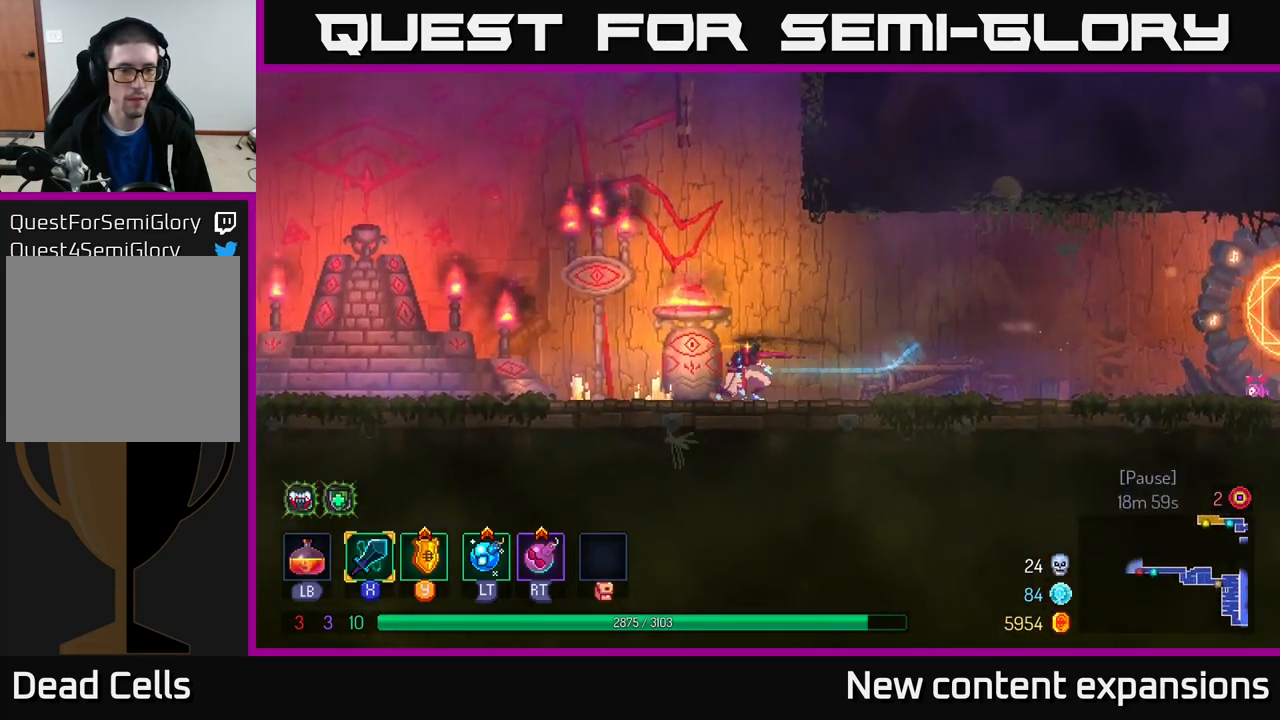
{"buttons": [], "left_stick": "left", "right_stick": "center", "events": []}
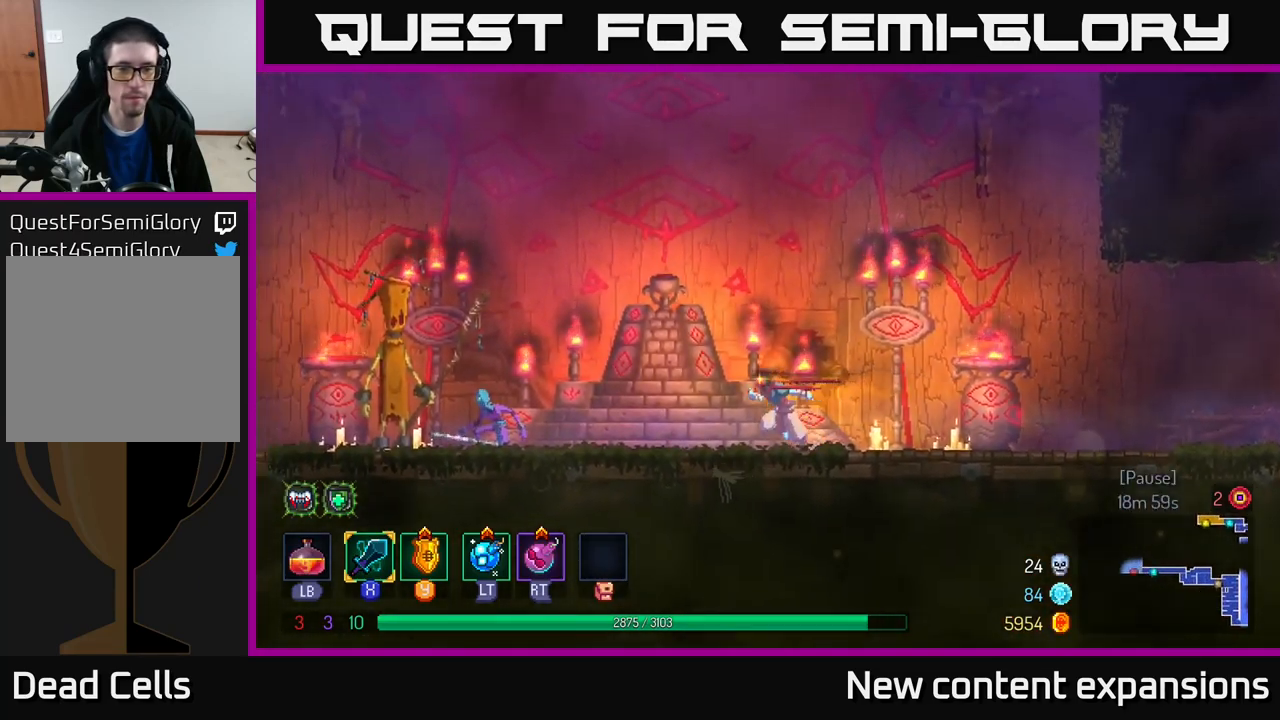
{"buttons": [], "left_stick": "center", "right_stick": "center", "events": [[66, "left_stick", "center"], [166, "left_stick", "left"], [250, "X", "down"], [316, "X", "up"], [450, "left_stick", "center"]]}
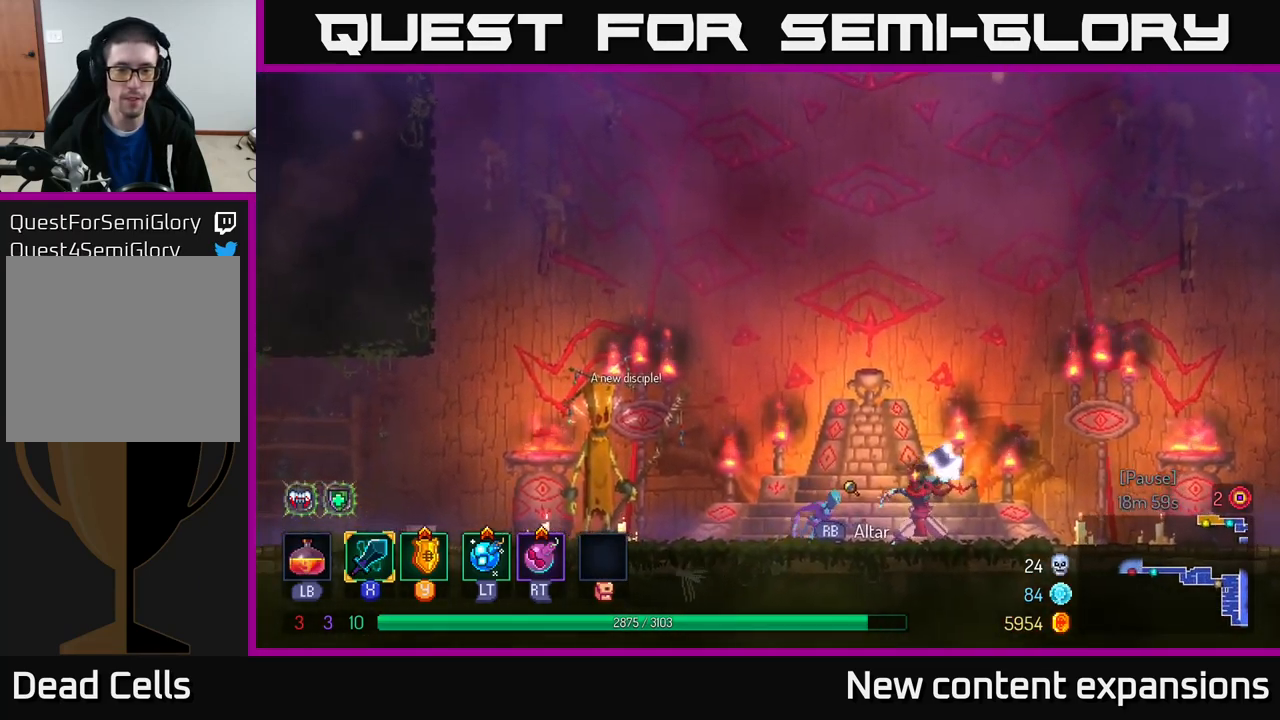
{"buttons": ["X"], "left_stick": "left", "right_stick": "center", "events": [[383, "X", "down"], [416, "left_stick", "left"]]}
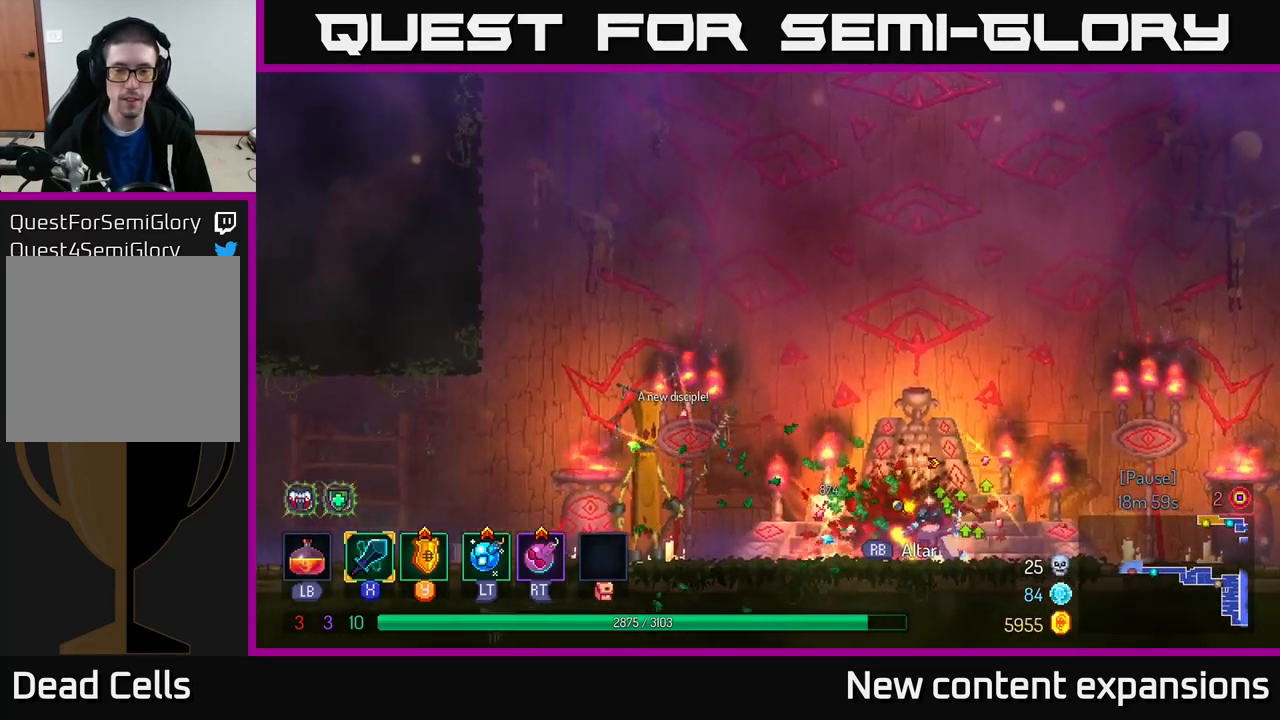
{"buttons": [], "left_stick": "left", "right_stick": "center", "events": [[16, "X", "up"], [333, "left_stick", "center"], [482, "left_stick", "left"]]}
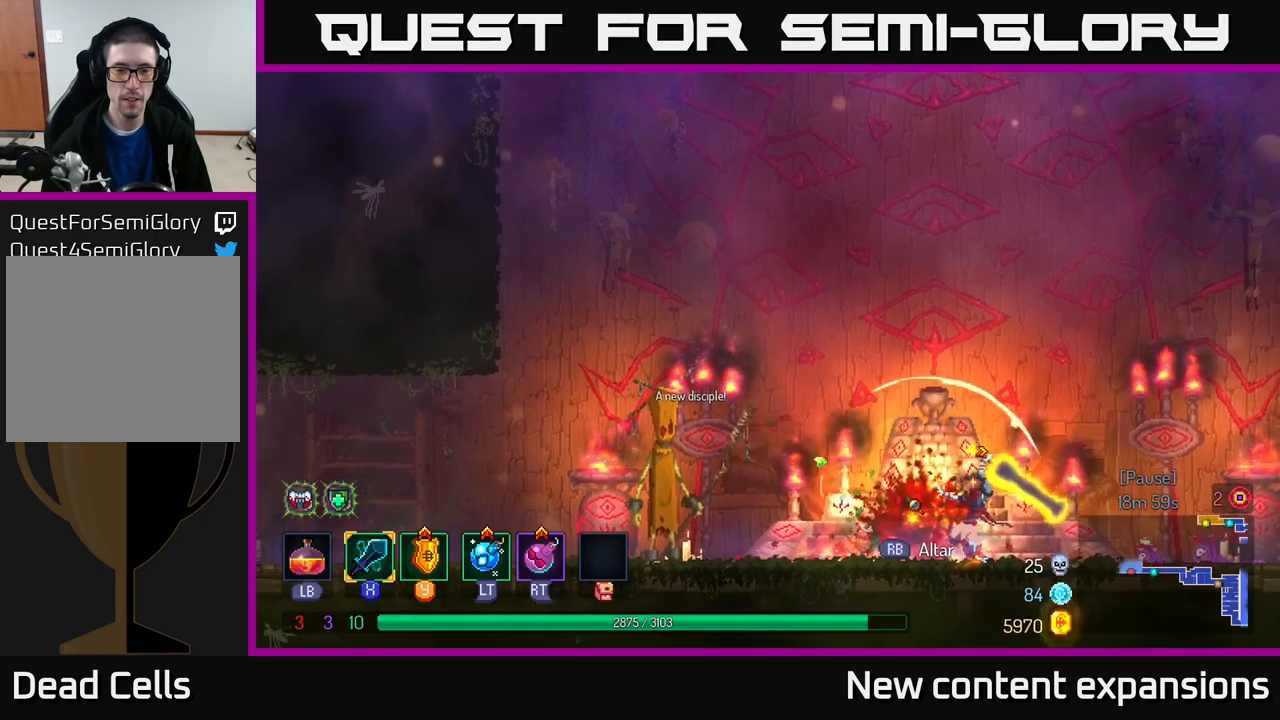
{"buttons": [], "left_stick": "center", "right_stick": "center", "events": [[400, "left_stick", "center"]]}
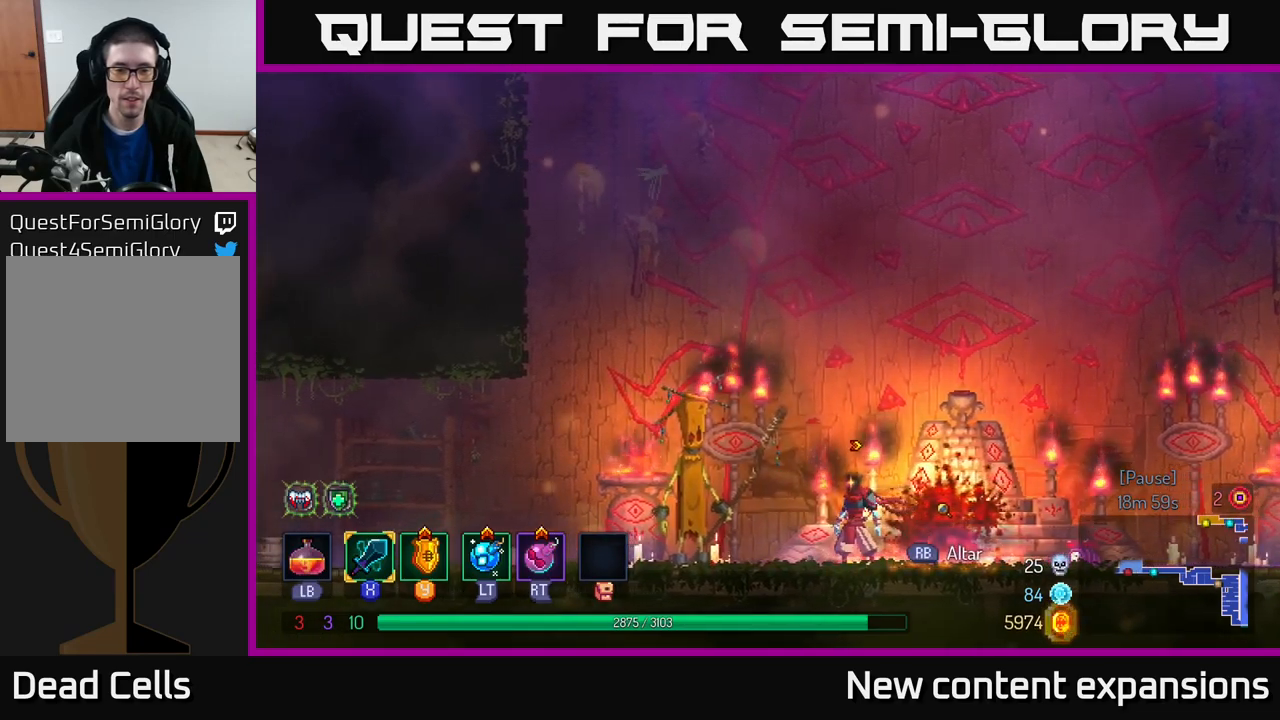
{"buttons": [], "left_stick": "right", "right_stick": "center", "events": [[50, "left_stick", "left"], [383, "left_stick", "right"]]}
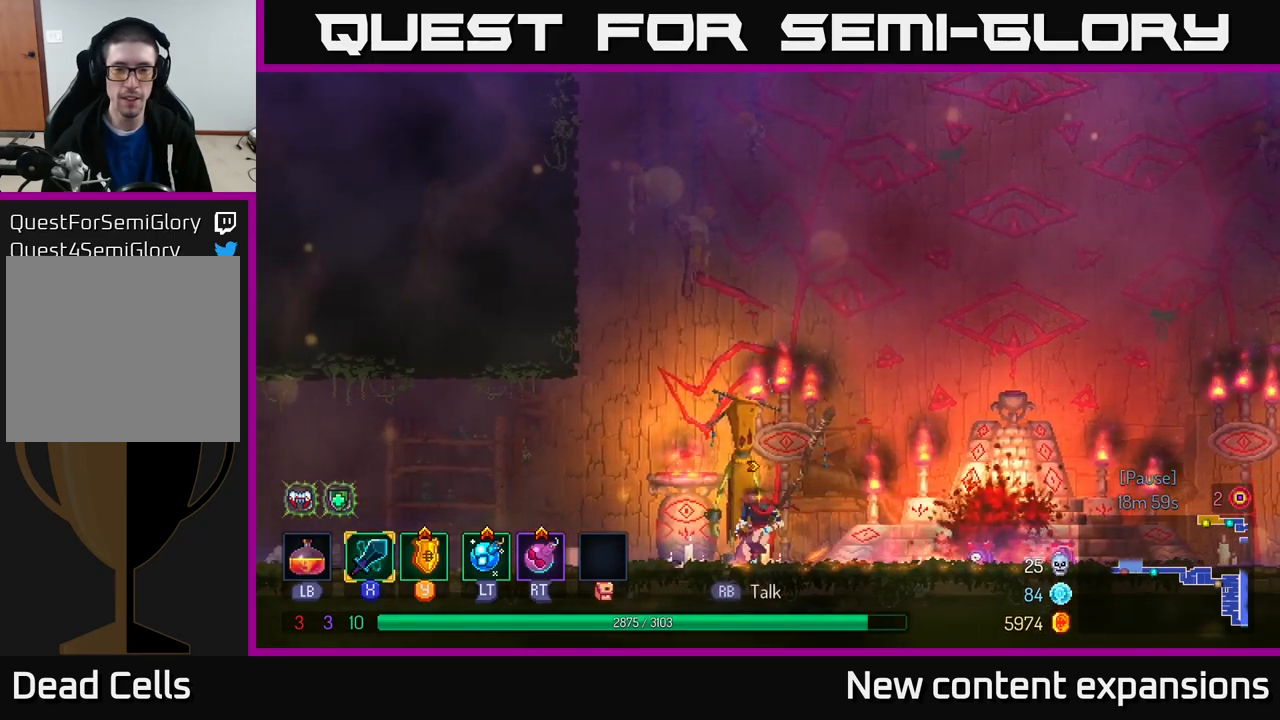
{"buttons": [], "left_stick": "right", "right_stick": "center", "events": []}
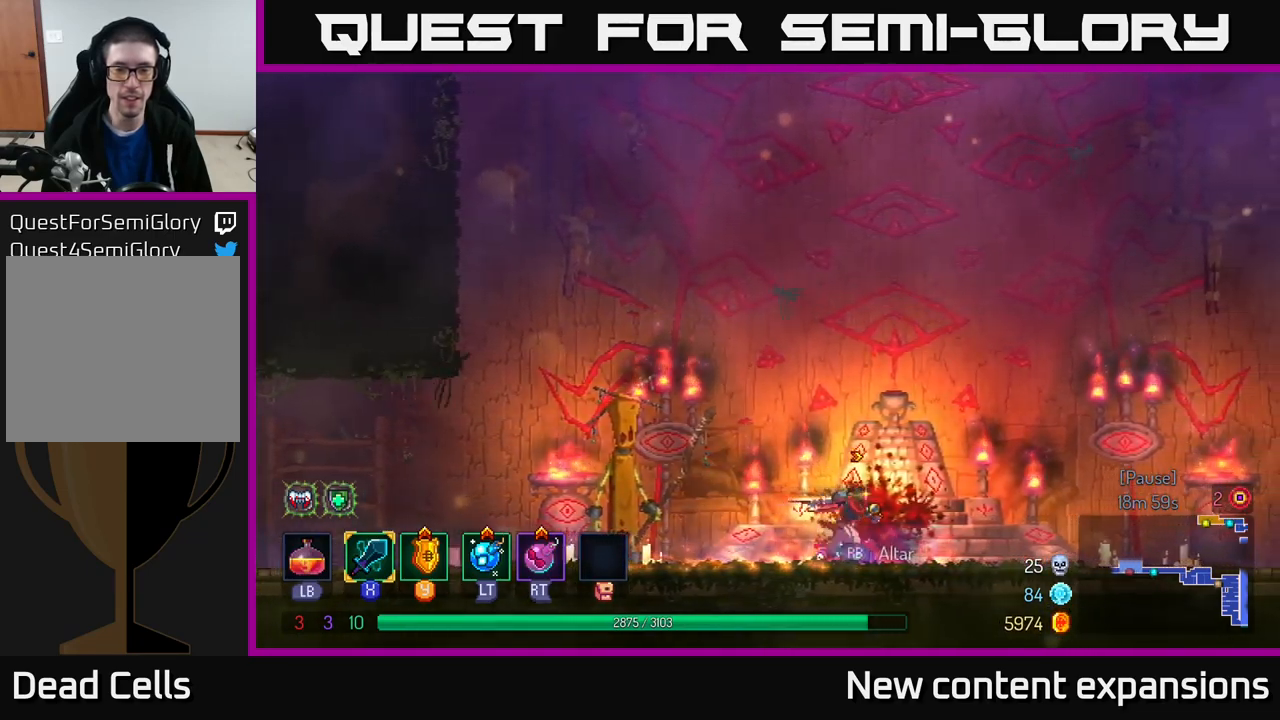
{"buttons": [], "left_stick": "right", "right_stick": "center", "events": []}
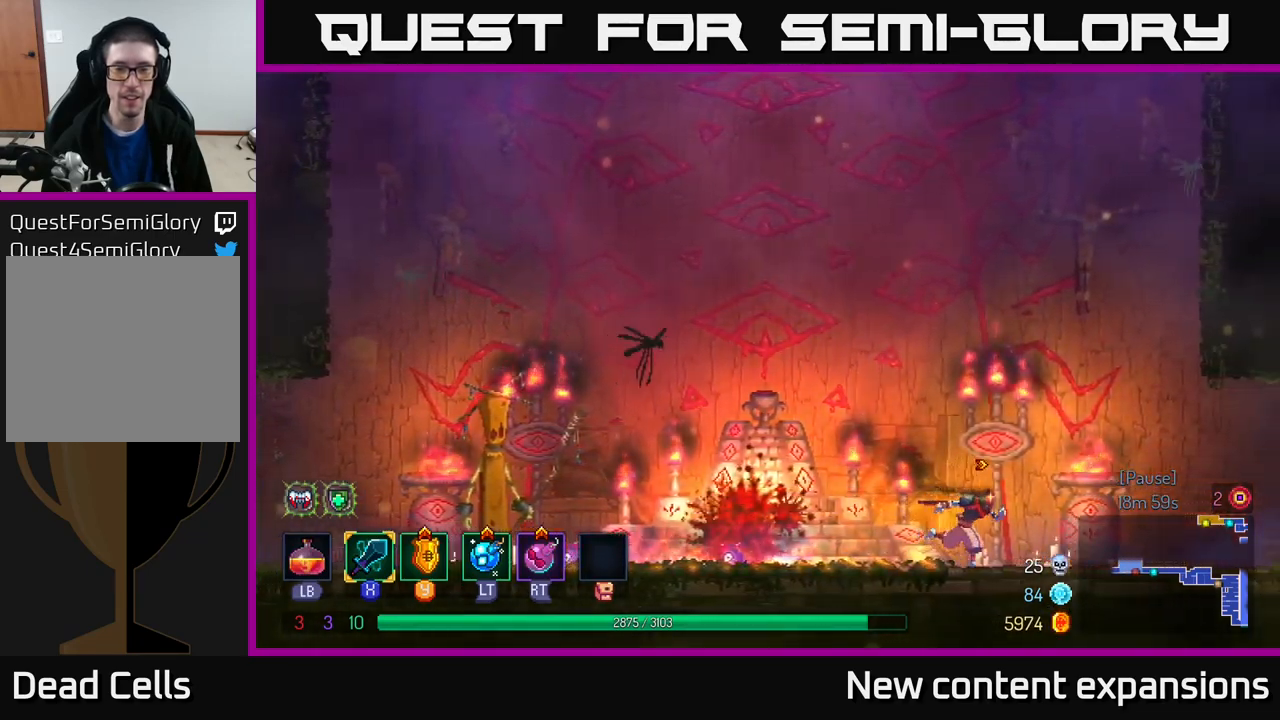
{"buttons": [], "left_stick": "left", "right_stick": "center", "events": [[83, "left_stick", "left"]]}
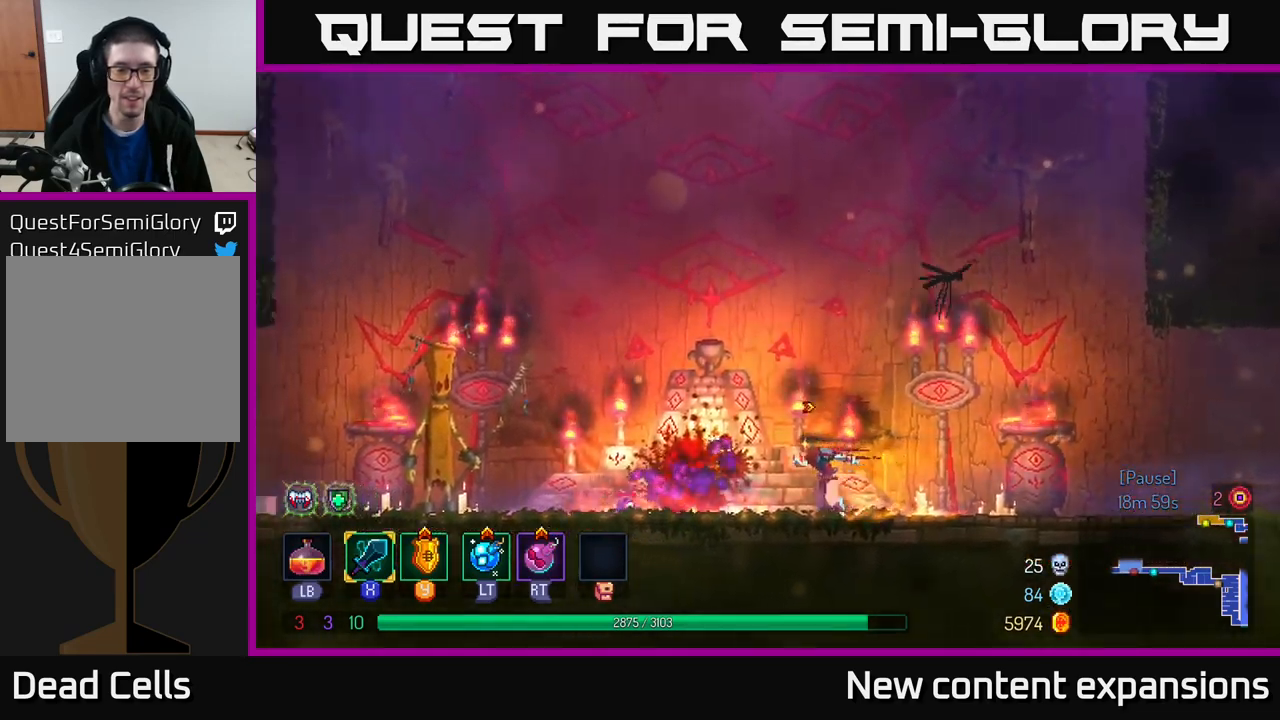
{"buttons": [], "left_stick": "left", "right_stick": "center", "events": [[217, "B", "down"], [350, "B", "up"]]}
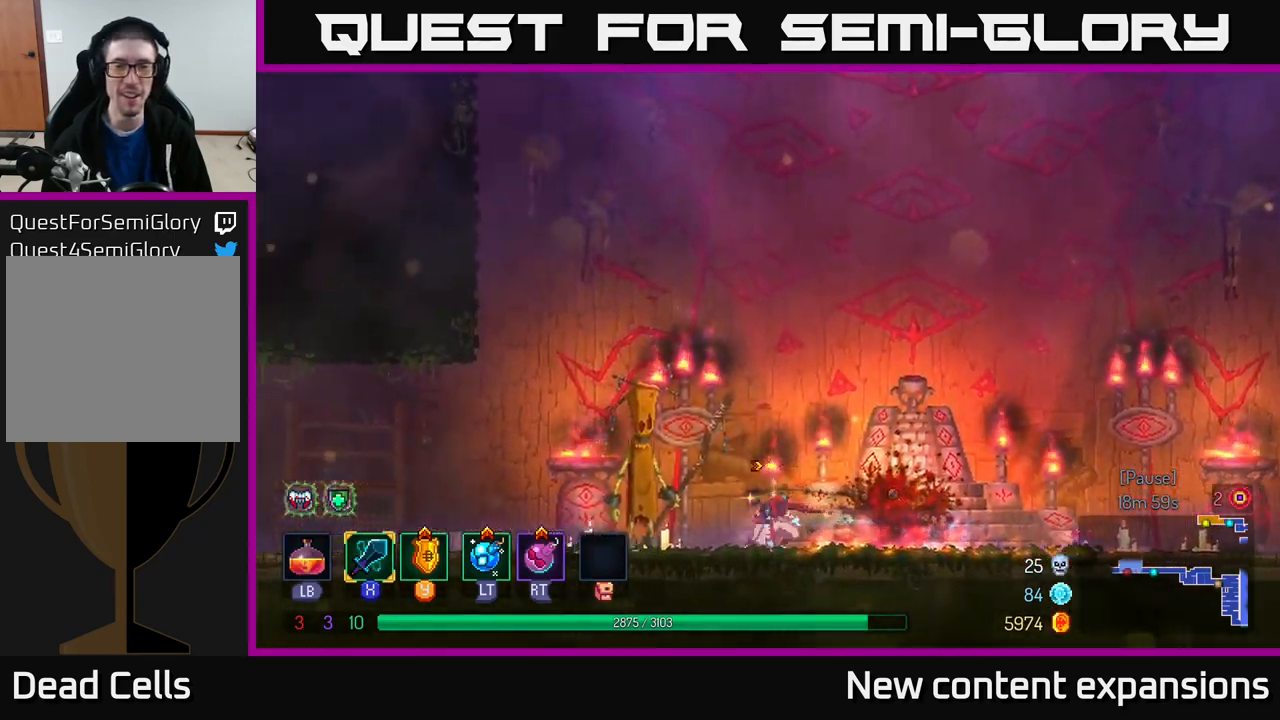
{"buttons": [], "left_stick": "center", "right_stick": "center", "events": [[33, "left_stick", "center"], [333, "R1", "down"], [433, "R1", "up"]]}
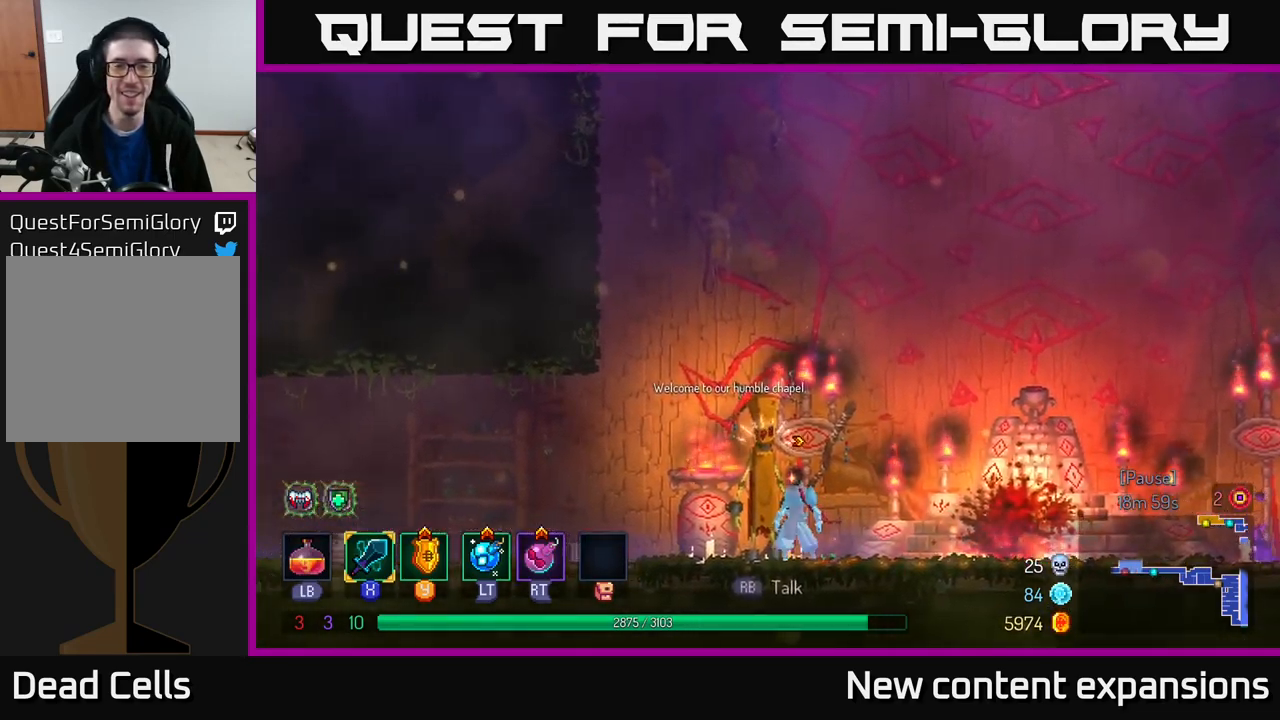
{"buttons": [], "left_stick": "center", "right_stick": "center", "events": []}
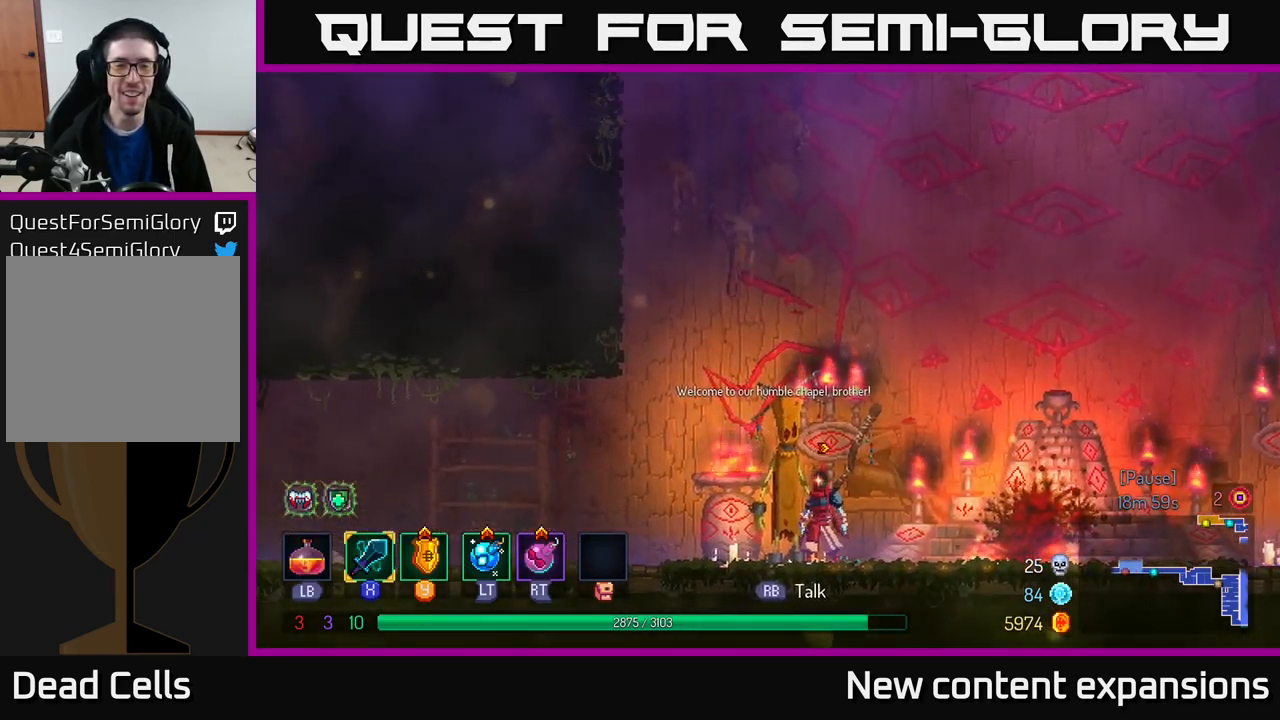
{"buttons": [], "left_stick": "center", "right_stick": "center", "events": []}
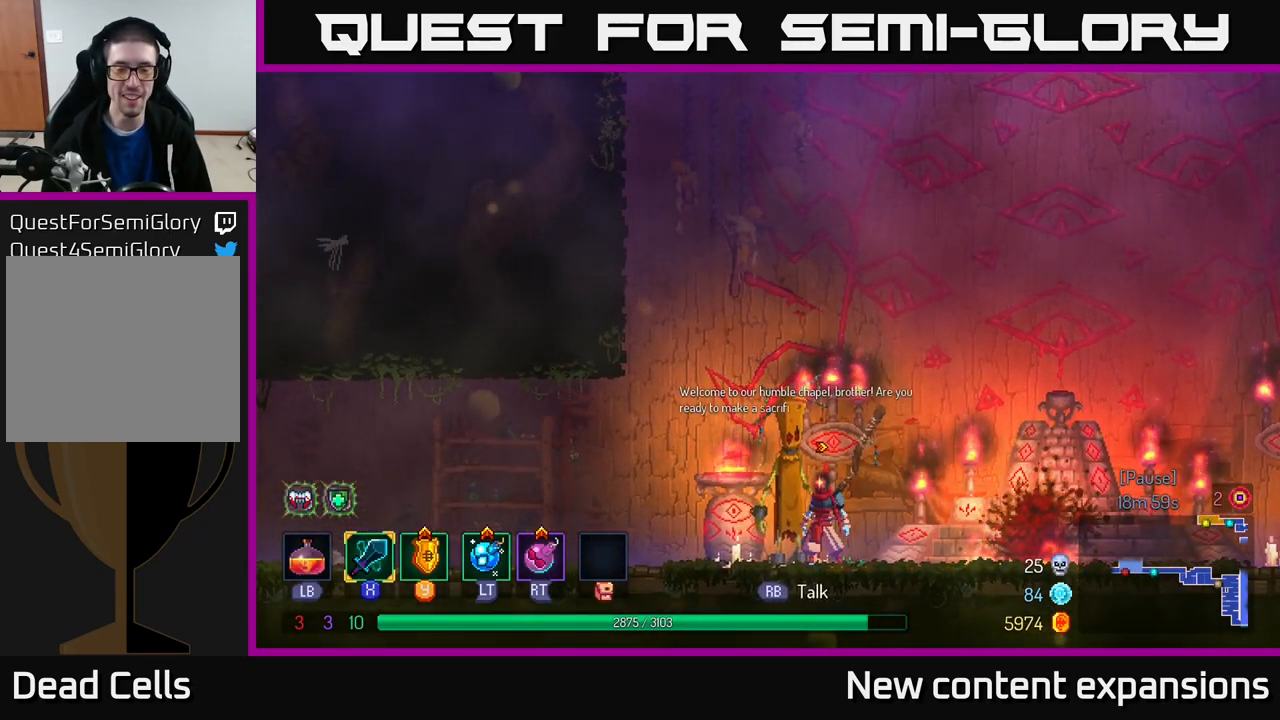
{"buttons": [], "left_stick": "center", "right_stick": "center", "events": []}
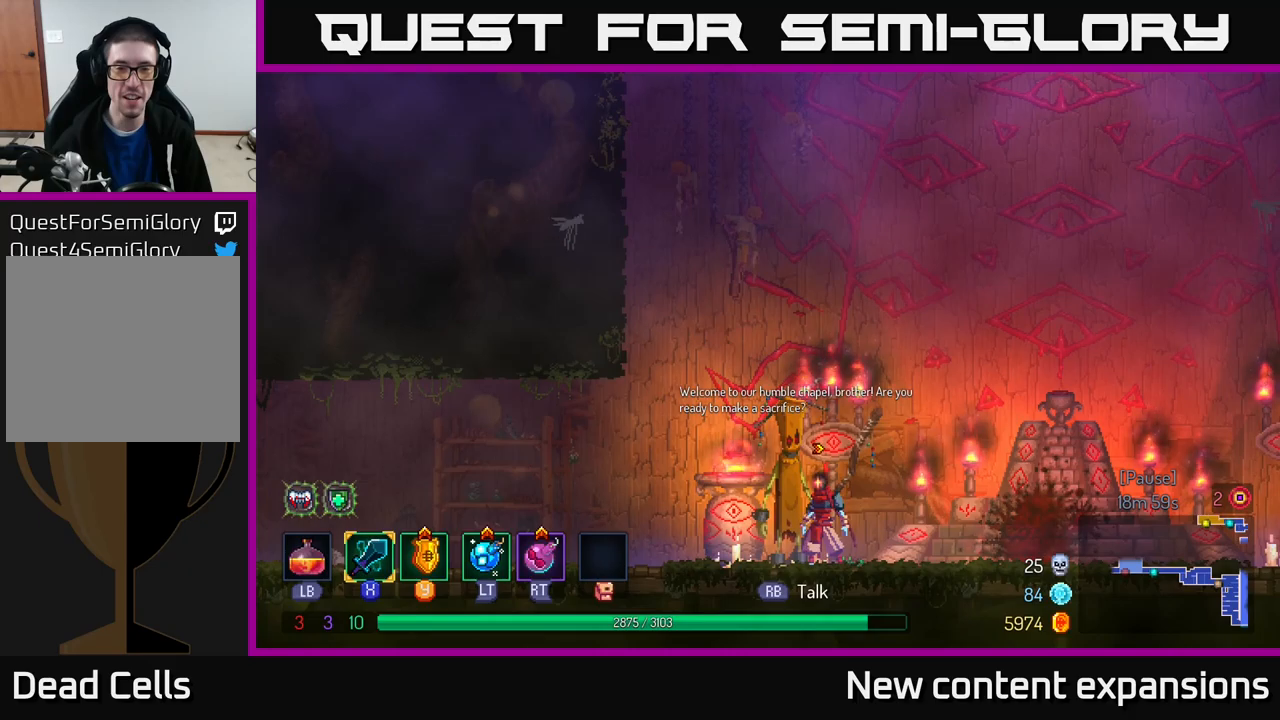
{"buttons": [], "left_stick": "center", "right_stick": "center", "events": []}
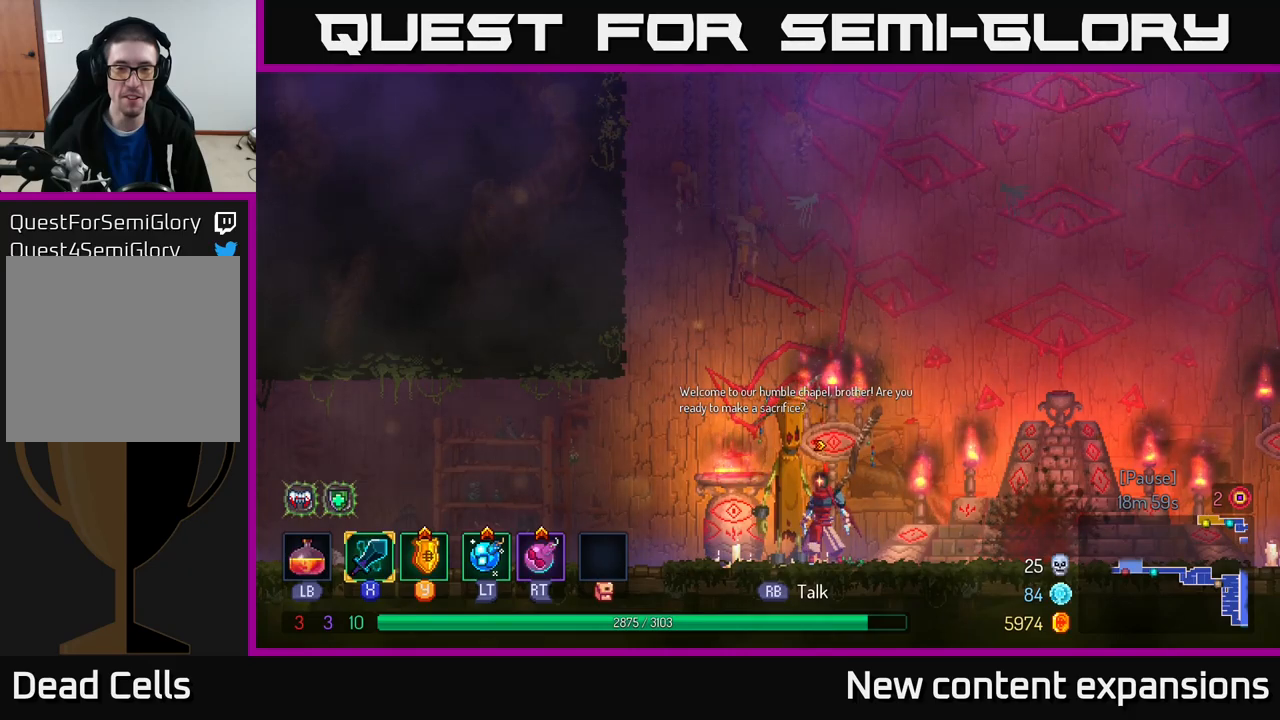
{"buttons": [], "left_stick": "center", "right_stick": "center", "events": []}
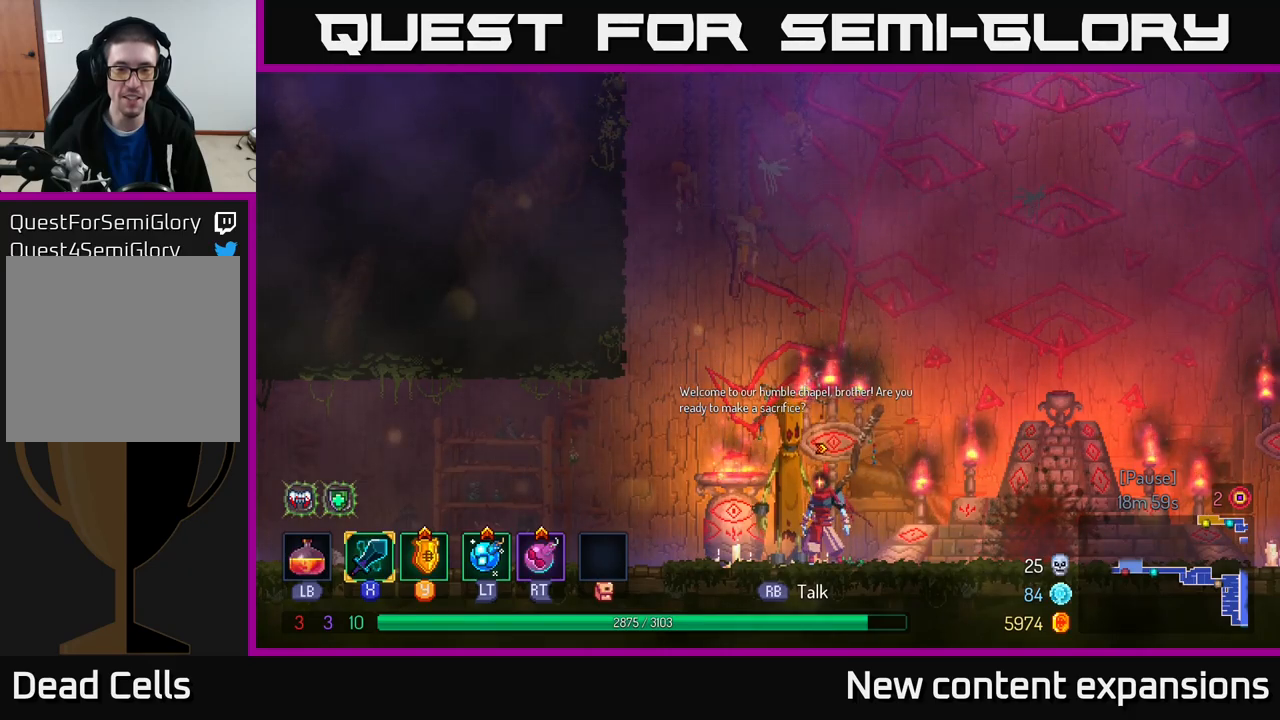
{"buttons": [], "left_stick": "right", "right_stick": "center", "events": [[67, "left_stick", "right"]]}
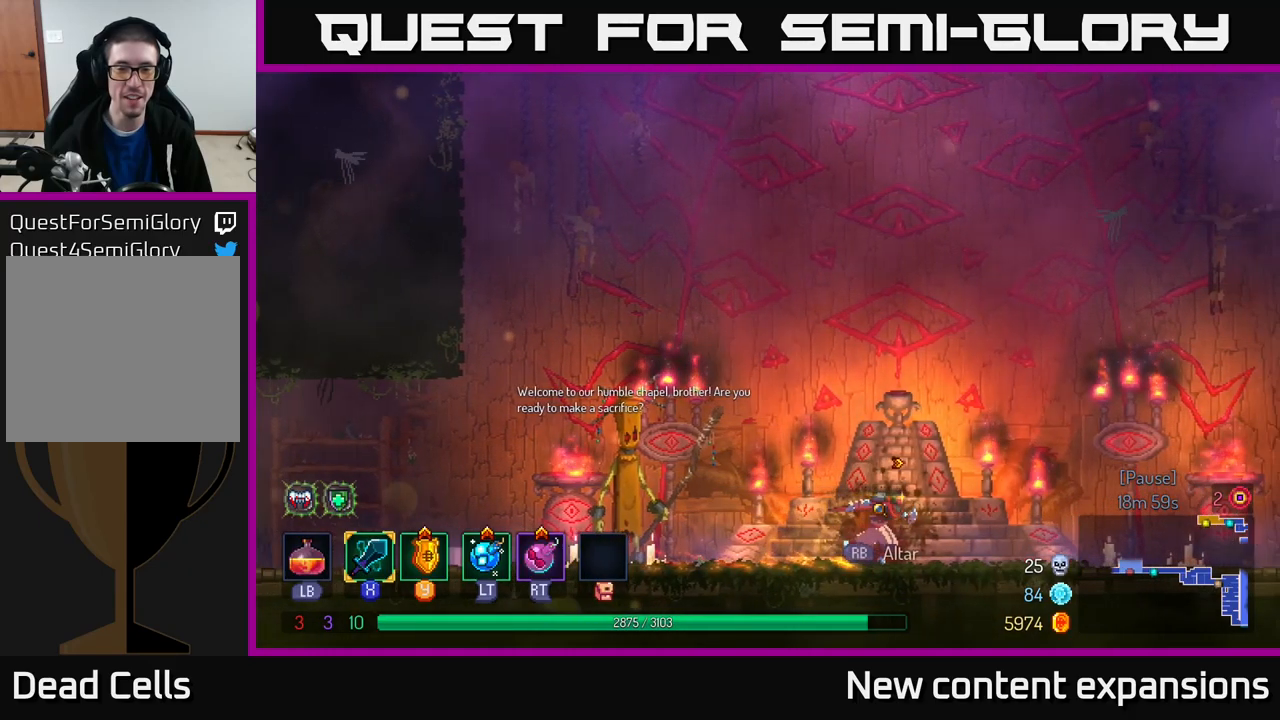
{"buttons": [], "left_stick": "center", "right_stick": "center", "events": [[84, "left_stick", "left"], [184, "left_stick", "center"], [384, "R1", "down"], [500, "R1", "up"]]}
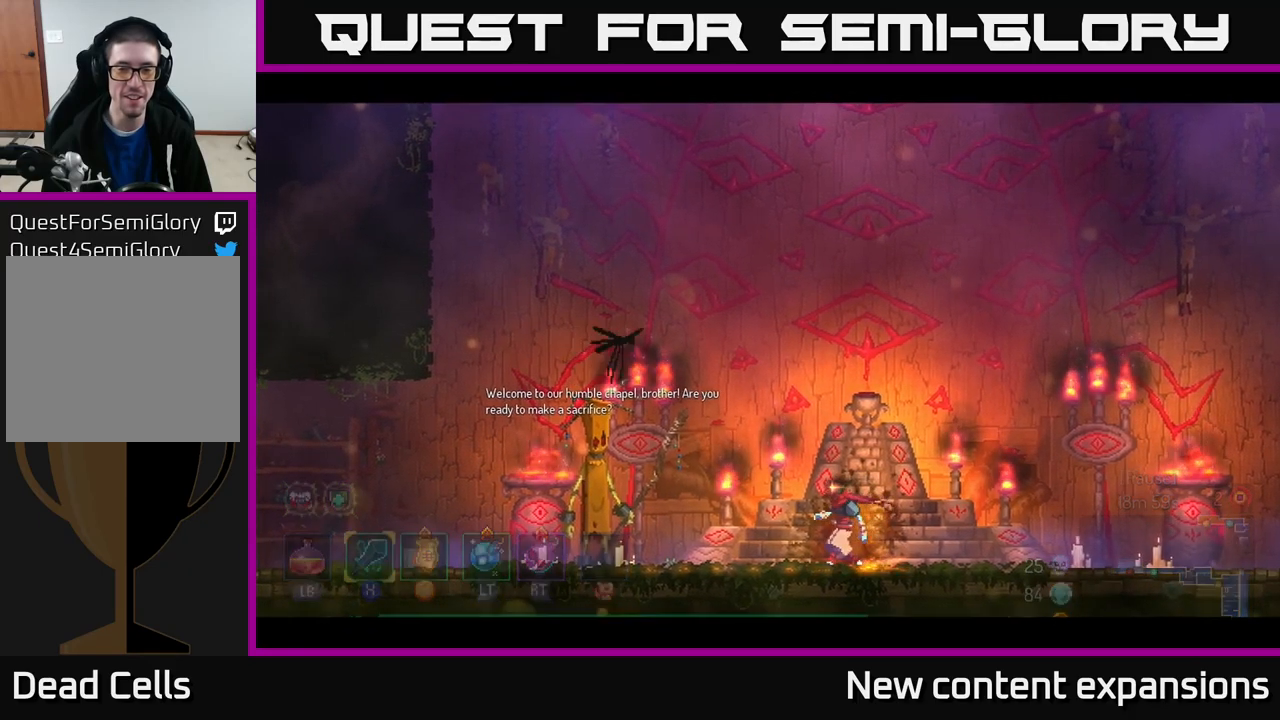
{"buttons": [], "left_stick": "center", "right_stick": "center", "events": []}